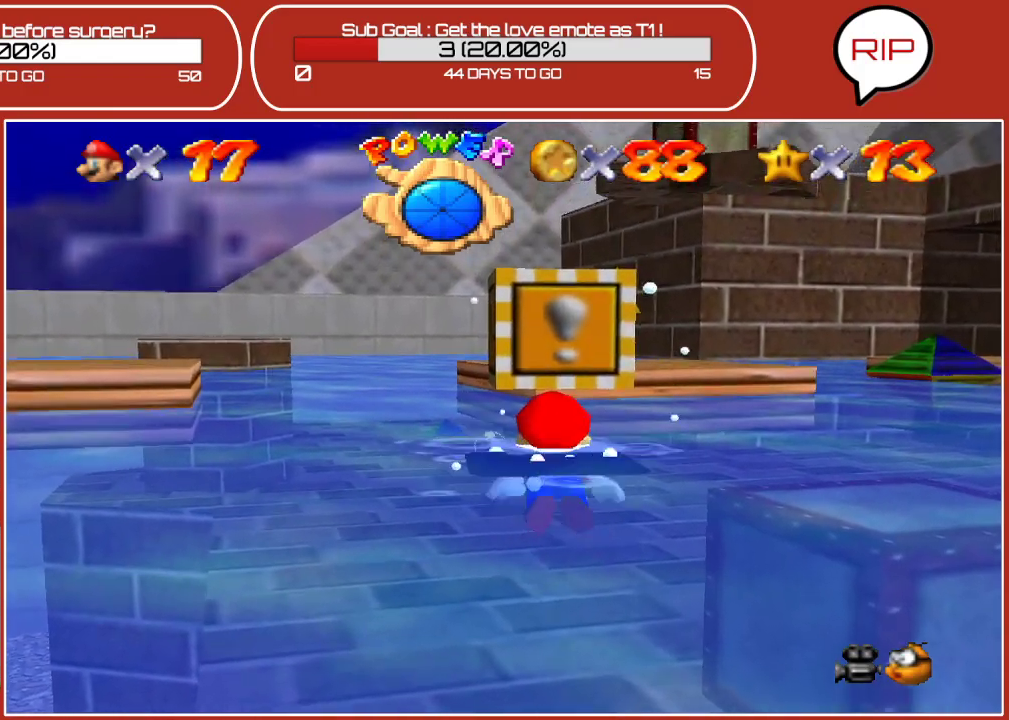
Gameplay with a controller (Nintendo layout); each line is a JSON object with the inputs held at the frame after it. "events" lists button and stick changes between this image and that frame as [ms after this image, input, new state], when the widget could be followed in between. Not read: L3 R3.
{"buttons": [], "left_stick": "down", "events": [[50, "A", "up"], [117, "A", "down"], [250, "A", "up"], [350, "A", "down"], [467, "A", "up"]]}
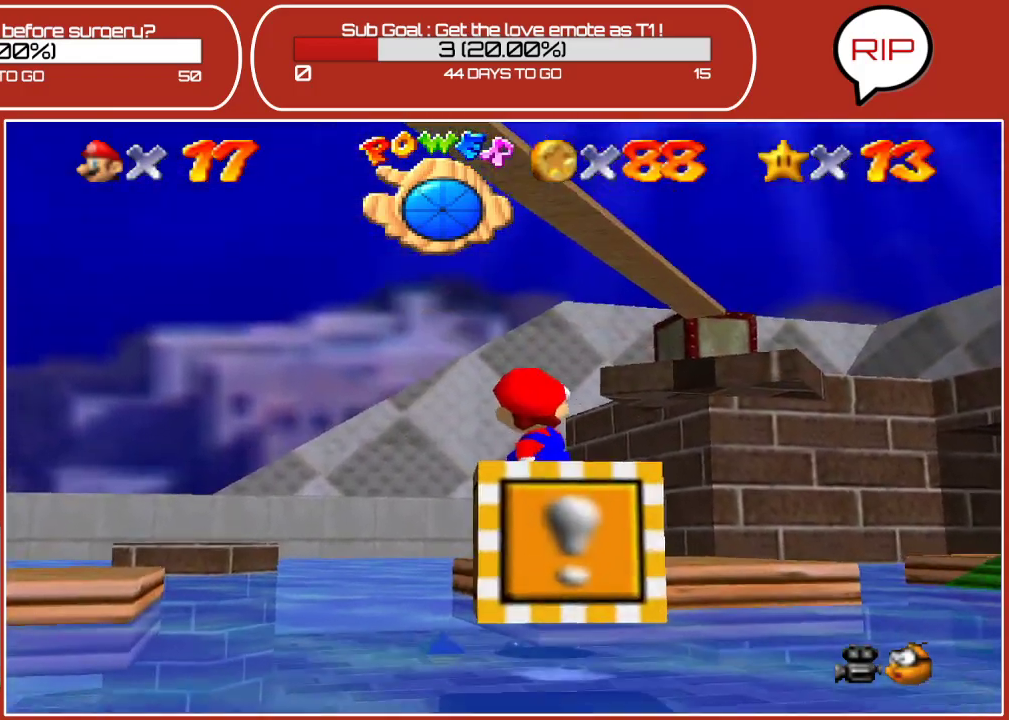
{"buttons": [], "left_stick": "up-right", "events": [[233, "left_stick", "center"], [267, "A", "down"], [283, "left_stick", "up-right"], [483, "A", "up"]]}
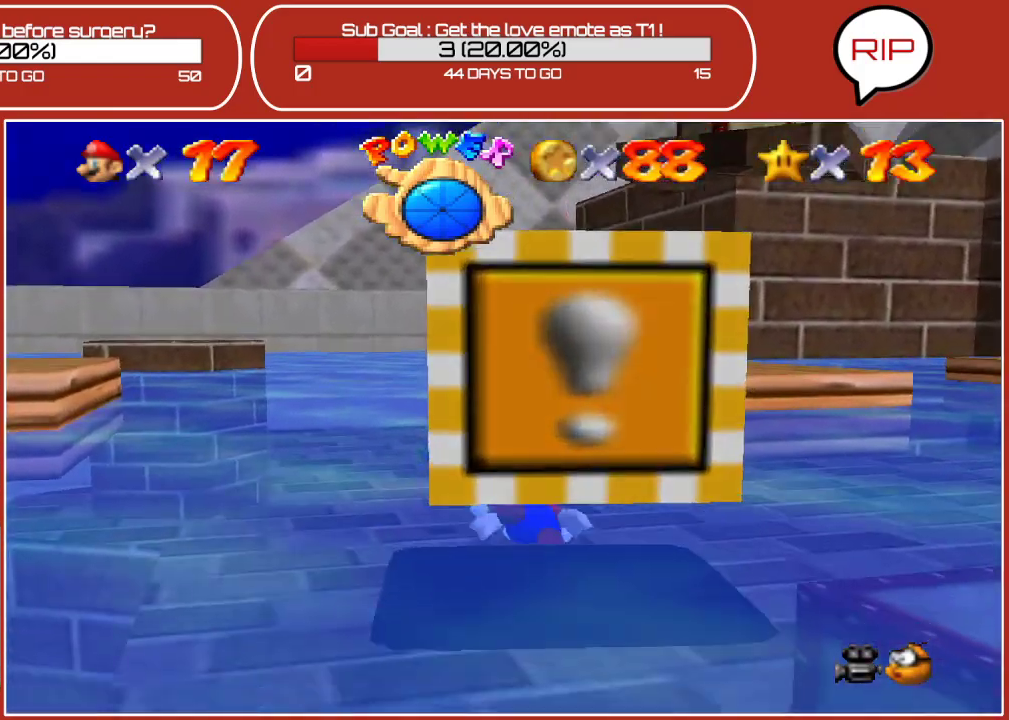
{"buttons": ["A"], "left_stick": "down", "events": [[50, "A", "down"], [267, "left_stick", "center"], [317, "A", "up"], [317, "left_stick", "down"], [383, "A", "down"]]}
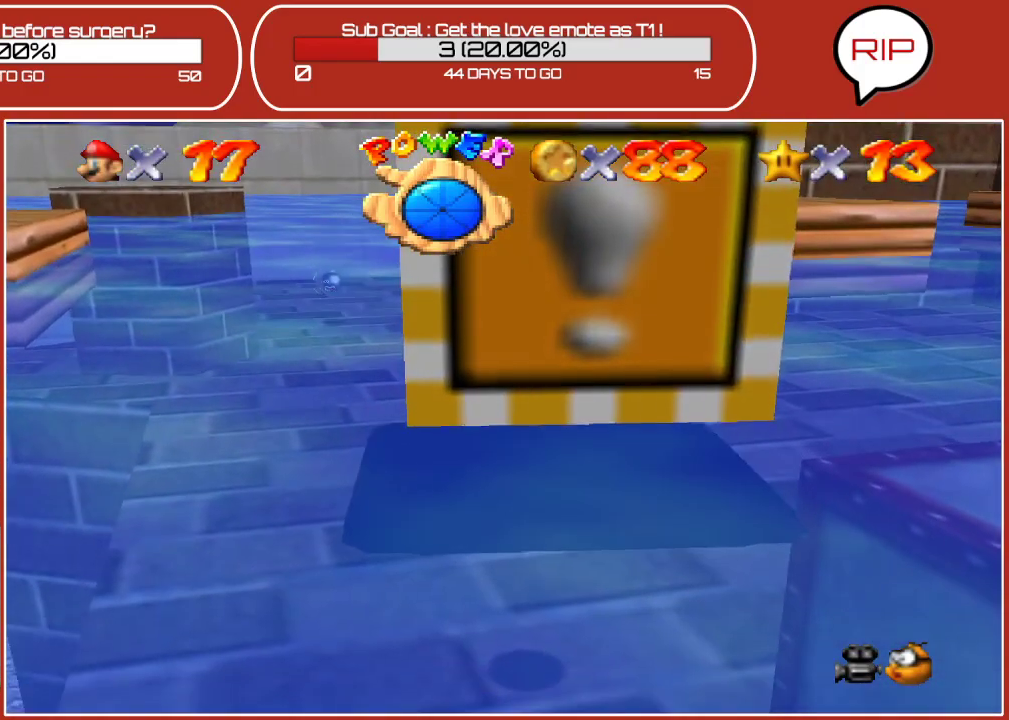
{"buttons": [], "left_stick": "down", "events": [[150, "left_stick", "center"], [167, "A", "up"], [233, "A", "down"], [267, "left_stick", "down"], [467, "A", "up"]]}
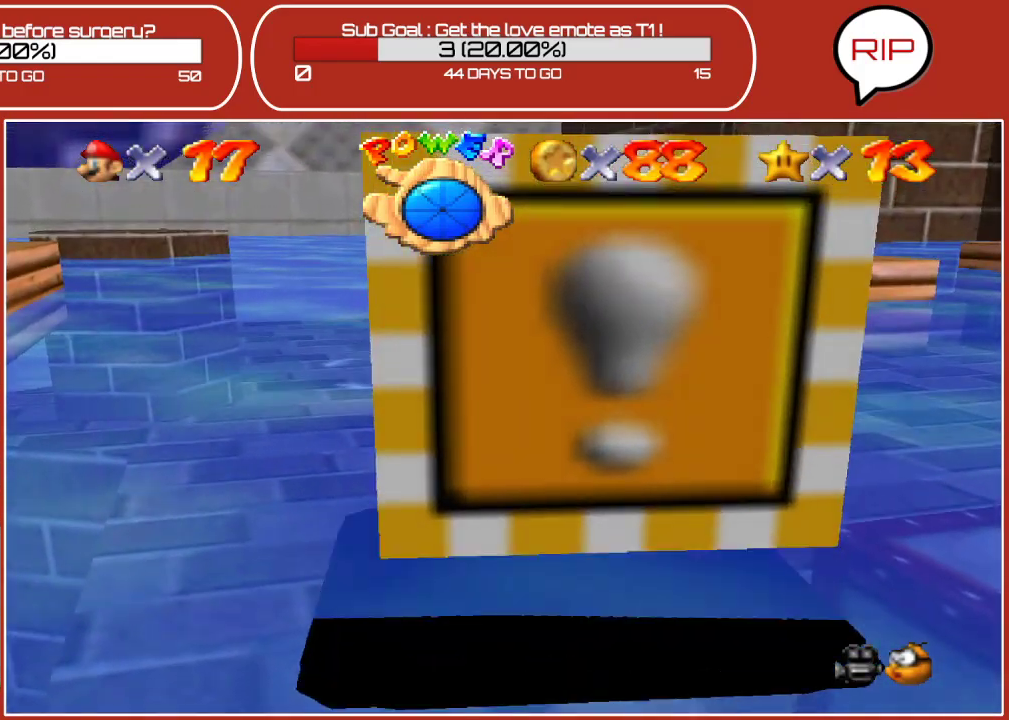
{"buttons": ["A"], "left_stick": "down-right", "events": [[33, "A", "down"], [367, "left_stick", "down-right"], [383, "A", "up"], [450, "A", "down"]]}
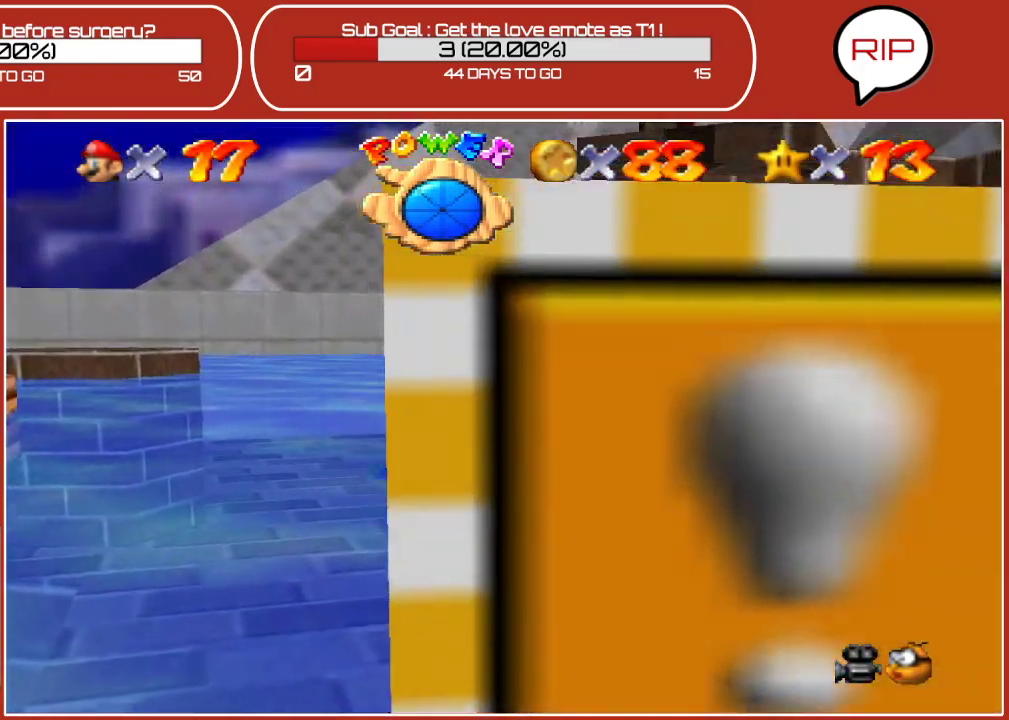
{"buttons": [], "left_stick": "up", "events": [[17, "left_stick", "right"], [150, "A", "up"], [150, "left_stick", "up-right"], [250, "A", "down"], [417, "A", "up"], [467, "left_stick", "up"]]}
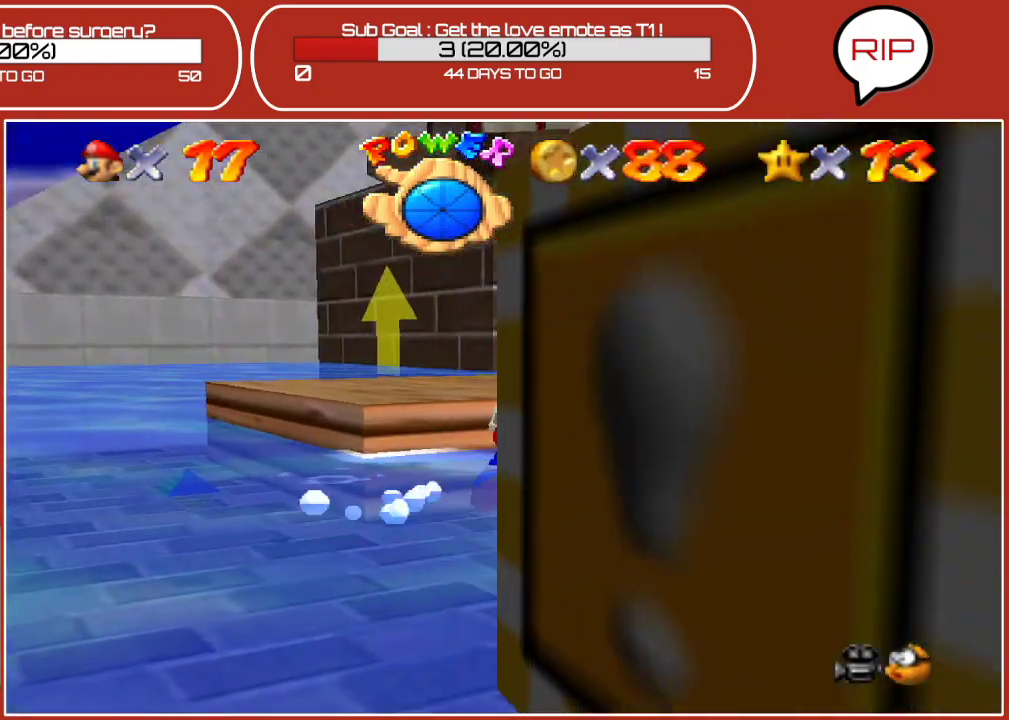
{"buttons": ["A"], "left_stick": "up-left", "events": [[17, "left_stick", "up-left"], [200, "A", "down"], [417, "A", "up"], [483, "A", "down"]]}
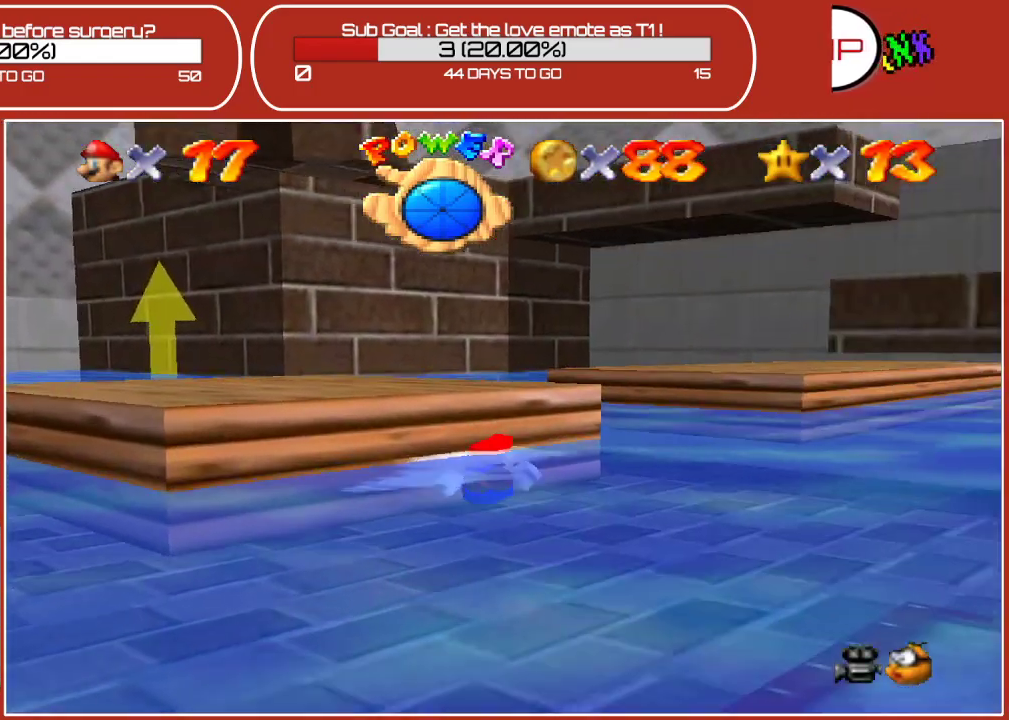
{"buttons": ["A"], "left_stick": "down-left", "events": [[83, "left_stick", "down-left"], [167, "A", "up"], [217, "left_stick", "down"], [367, "A", "down"], [433, "left_stick", "down-left"]]}
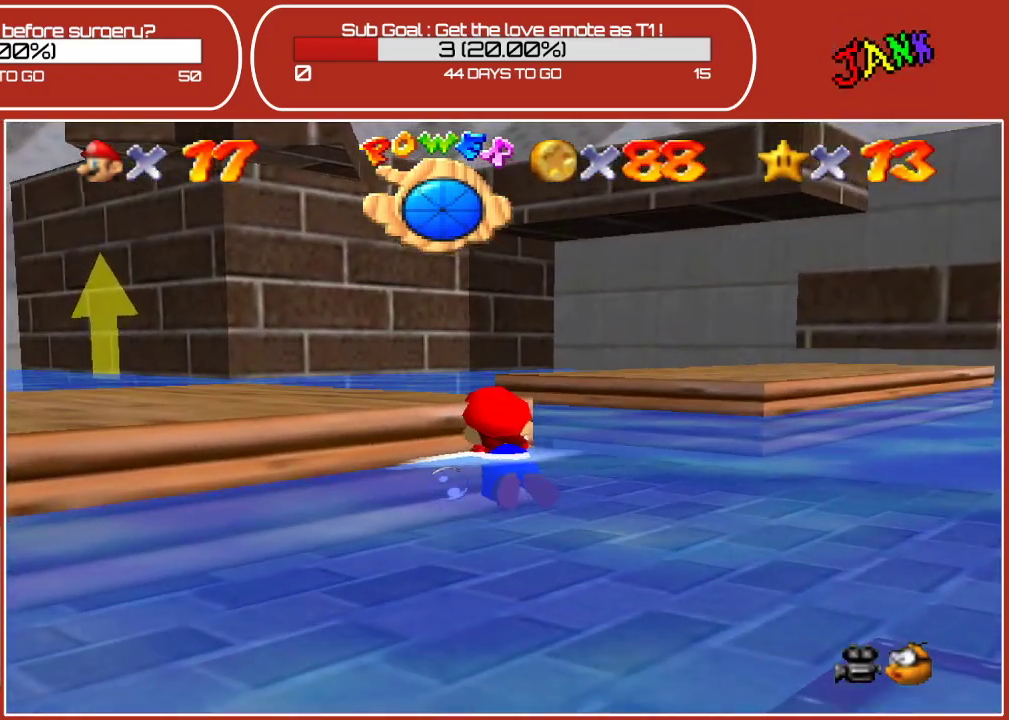
{"buttons": ["A"], "left_stick": "down-left", "events": [[150, "A", "up"], [300, "A", "down"]]}
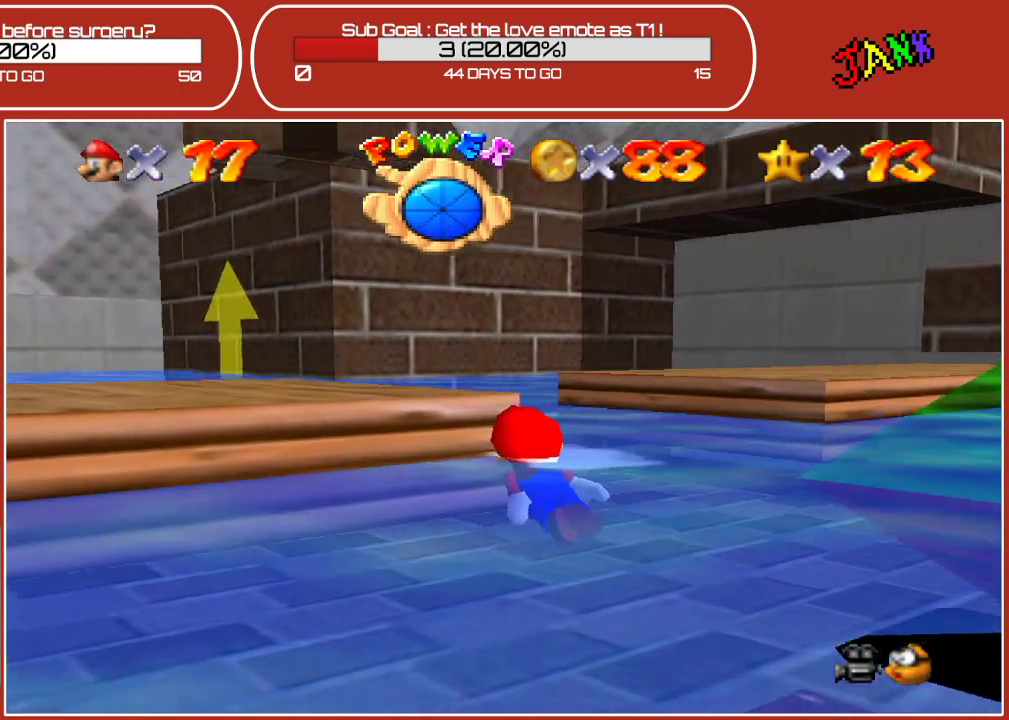
{"buttons": [], "left_stick": "down-left", "events": [[33, "A", "up"], [150, "A", "down"], [483, "A", "up"]]}
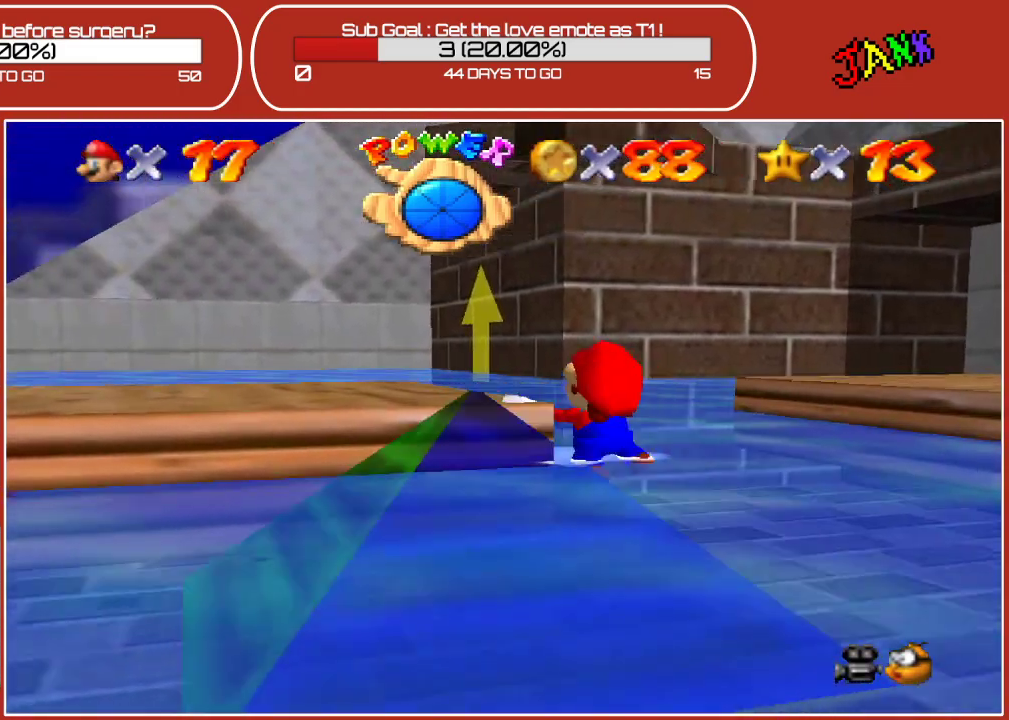
{"buttons": [], "left_stick": "down-left", "events": [[67, "A", "down"], [300, "A", "up"]]}
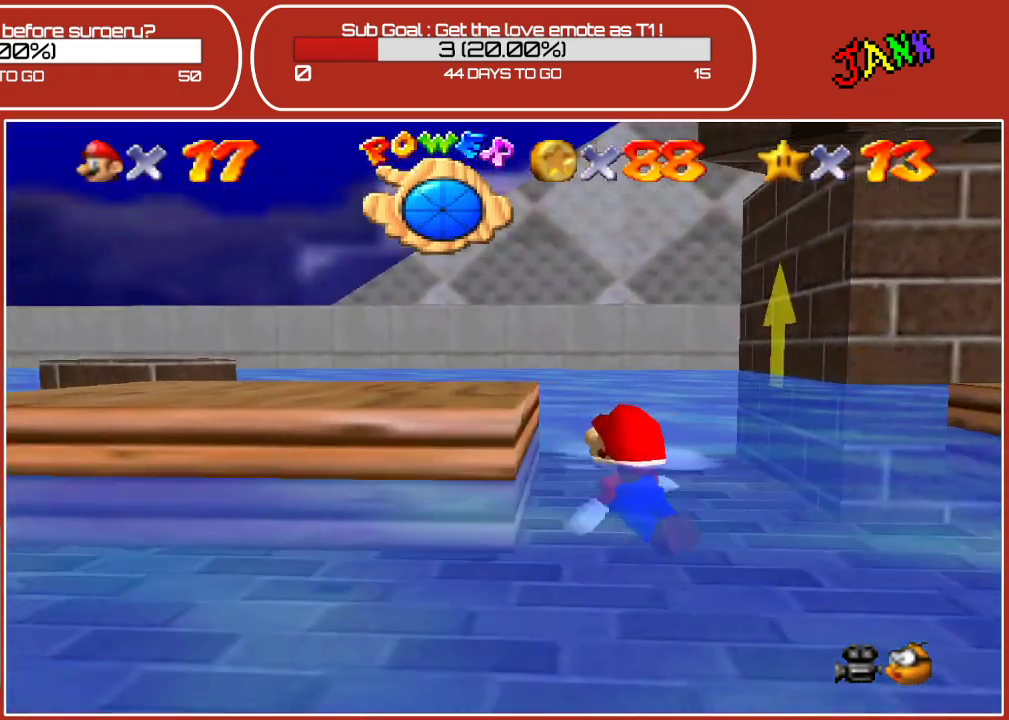
{"buttons": [], "left_stick": "up-left", "events": [[50, "A", "down"], [417, "A", "up"], [467, "left_stick", "up-left"]]}
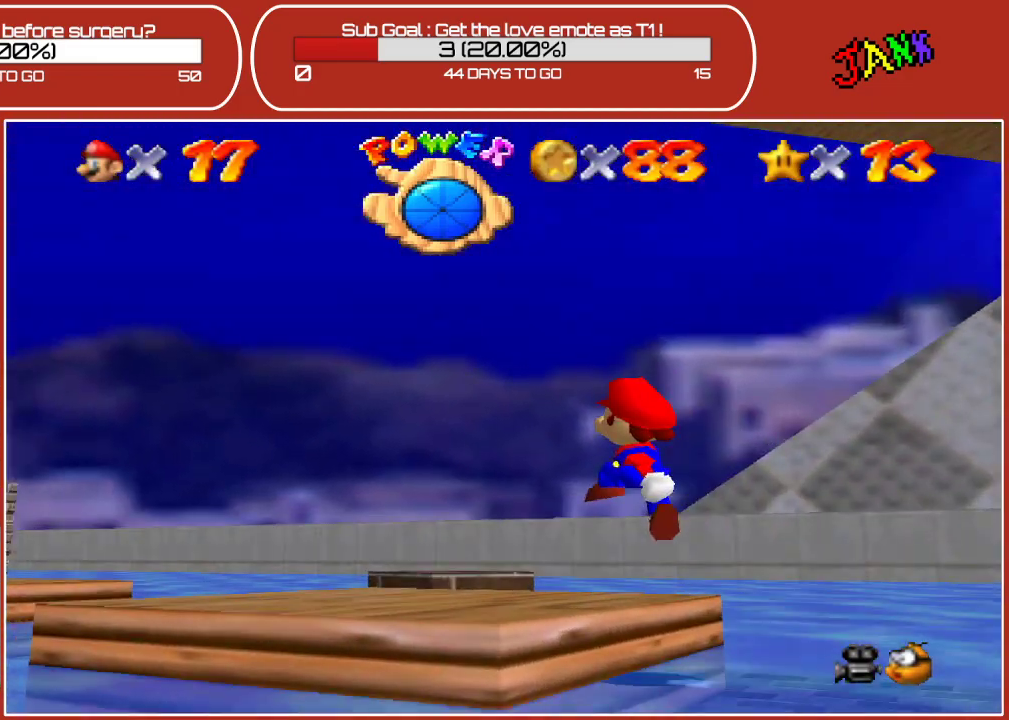
{"buttons": ["C_RIGHT"], "left_stick": "up-left", "events": [[450, "C_RIGHT", "down"]]}
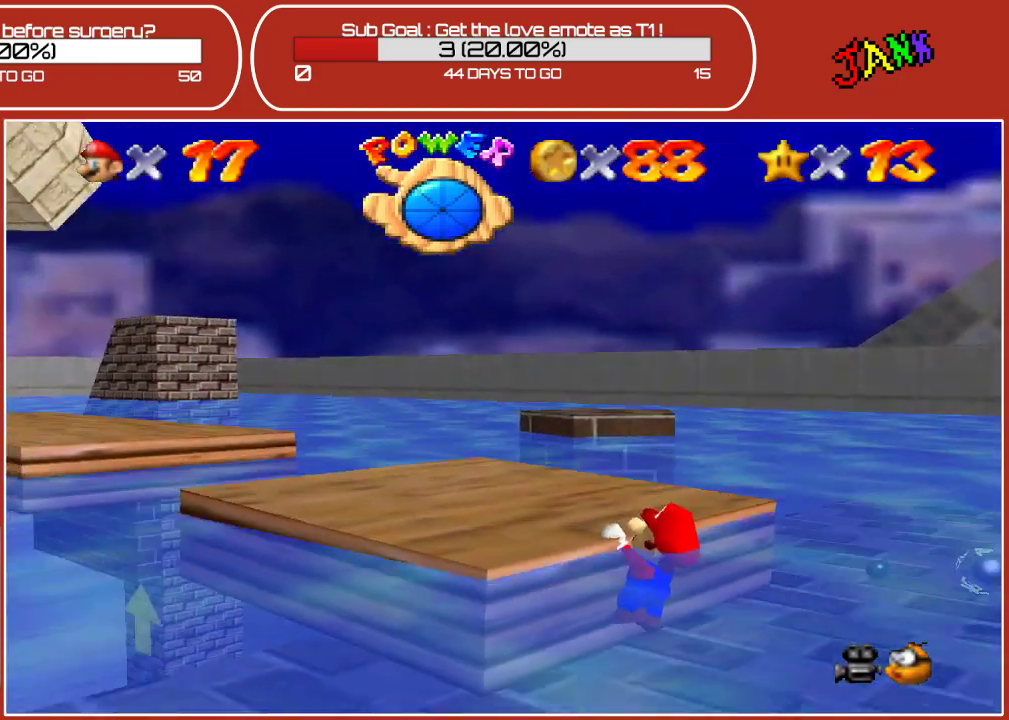
{"buttons": [], "left_stick": "up", "events": [[100, "C_RIGHT", "up"], [200, "A", "down"], [283, "left_stick", "center"], [383, "A", "up"], [500, "left_stick", "up"]]}
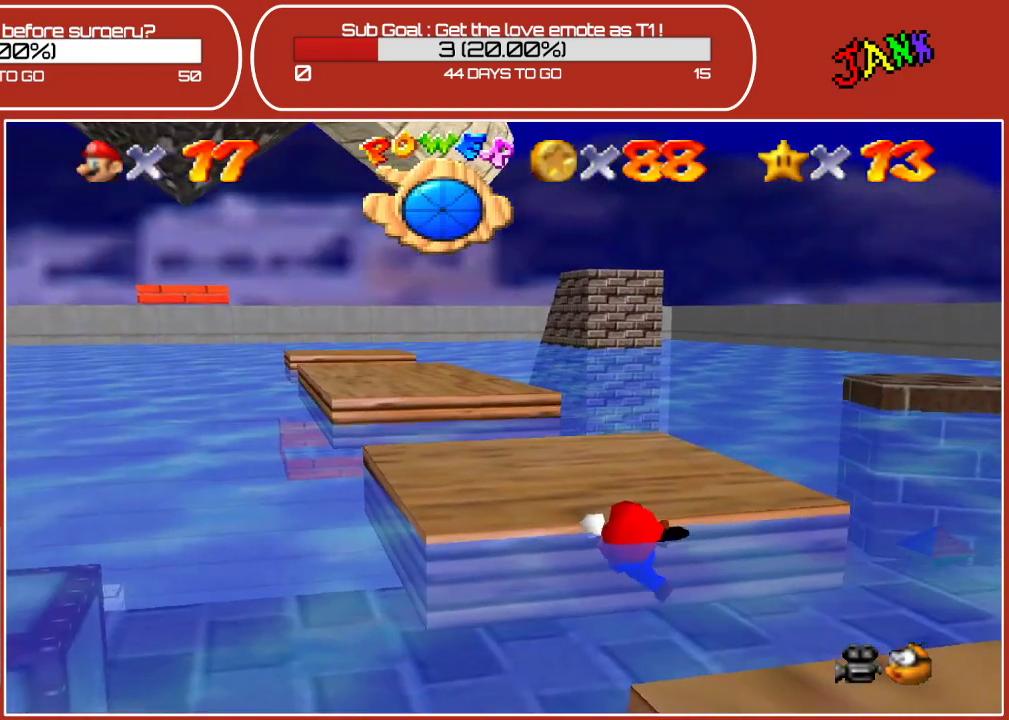
{"buttons": [], "left_stick": "up", "events": [[183, "C_RIGHT", "down"], [217, "left_stick", "up-left"], [367, "left_stick", "center"], [383, "C_RIGHT", "up"], [467, "left_stick", "up"]]}
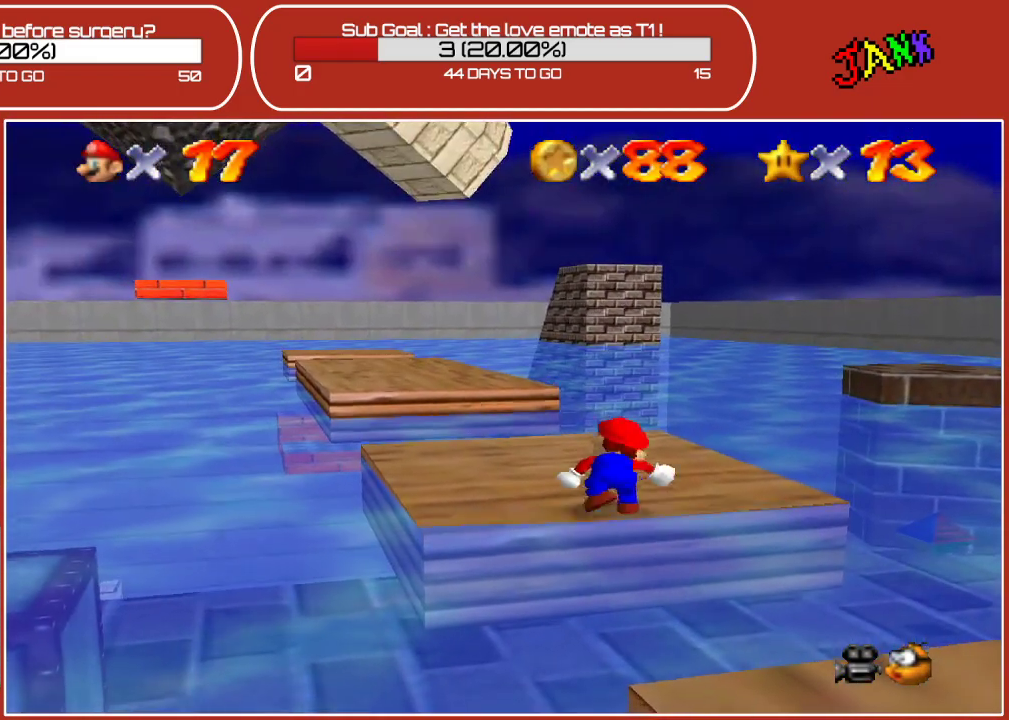
{"buttons": [], "left_stick": "up-left", "events": [[67, "left_stick", "up-left"]]}
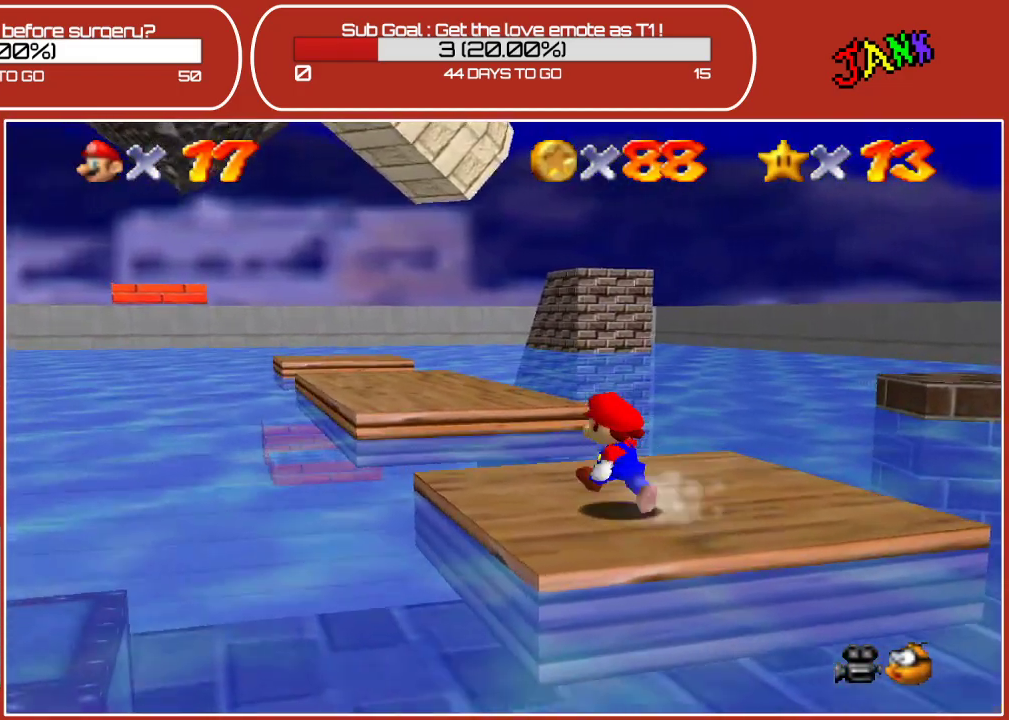
{"buttons": ["A"], "left_stick": "down-left", "events": [[17, "left_stick", "left"], [200, "A", "down"], [383, "left_stick", "down-left"]]}
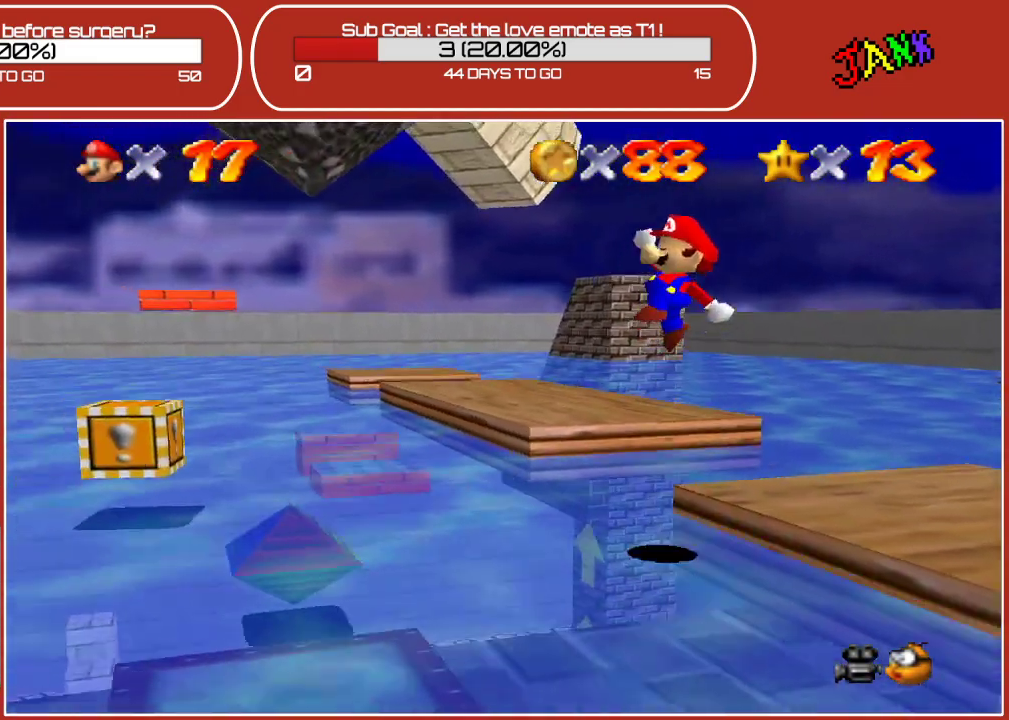
{"buttons": ["A", "Z"], "left_stick": "up-left", "events": [[167, "left_stick", "up-left"], [367, "Z", "down"]]}
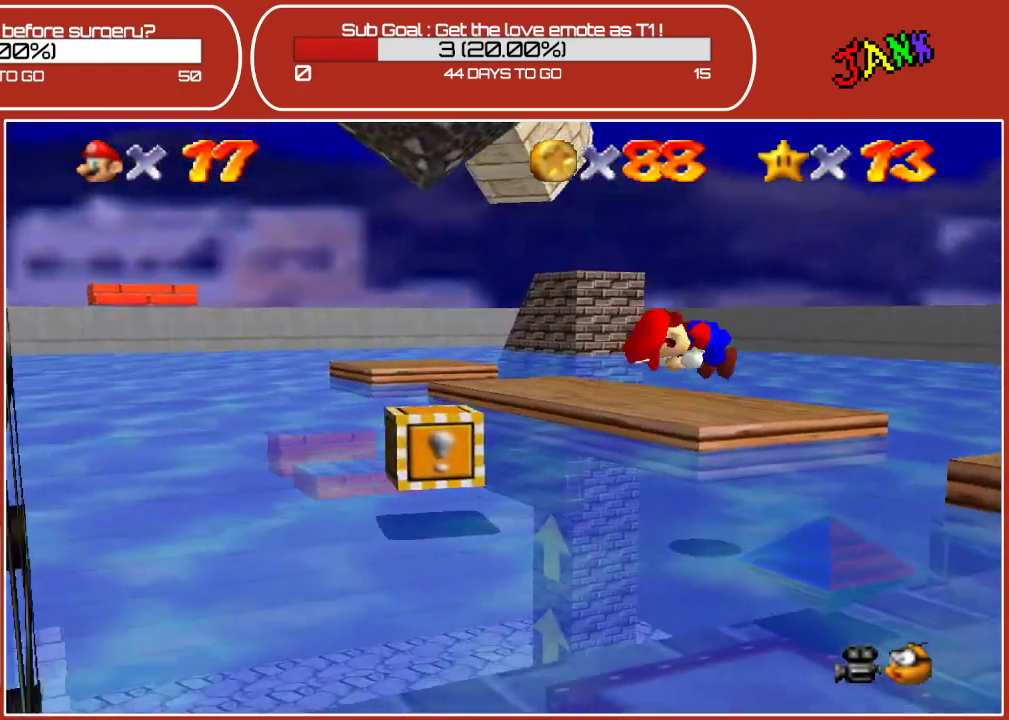
{"buttons": [], "left_stick": "down-right", "events": [[283, "left_stick", "down"], [367, "Z", "up"], [367, "left_stick", "down-right"], [433, "A", "up"]]}
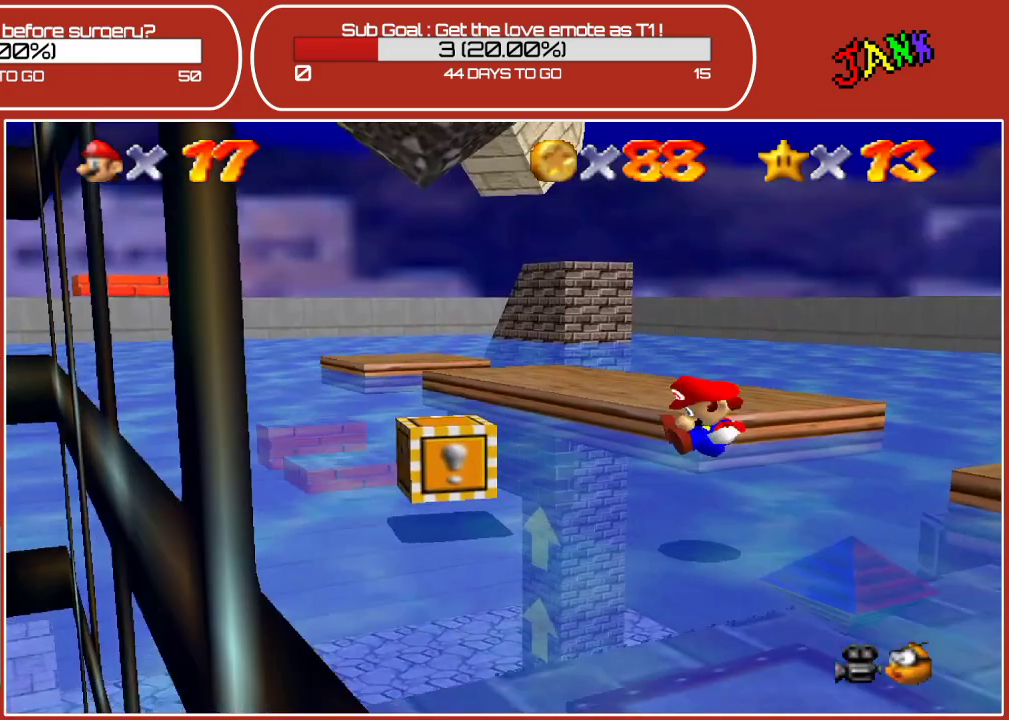
{"buttons": ["A"], "left_stick": "right", "events": [[117, "left_stick", "down"], [200, "A", "down"], [383, "A", "up"], [383, "left_stick", "right"], [467, "A", "down"]]}
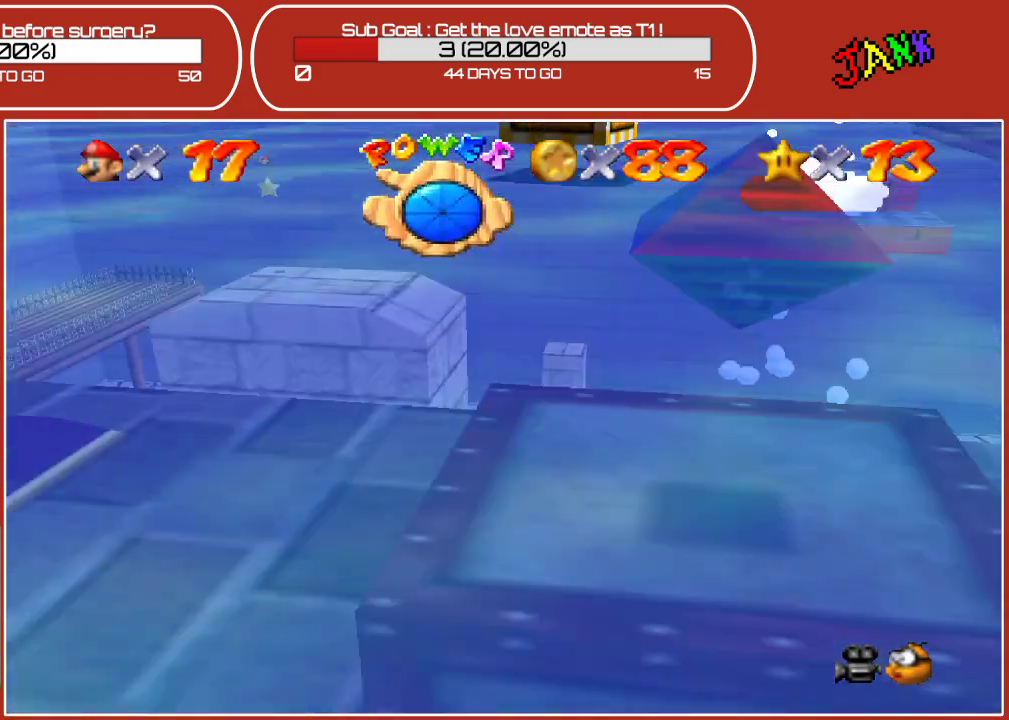
{"buttons": ["A"], "left_stick": "down", "events": [[33, "left_stick", "down-right"], [100, "A", "up"], [183, "A", "down"], [233, "left_stick", "down"], [367, "A", "up"], [467, "A", "down"]]}
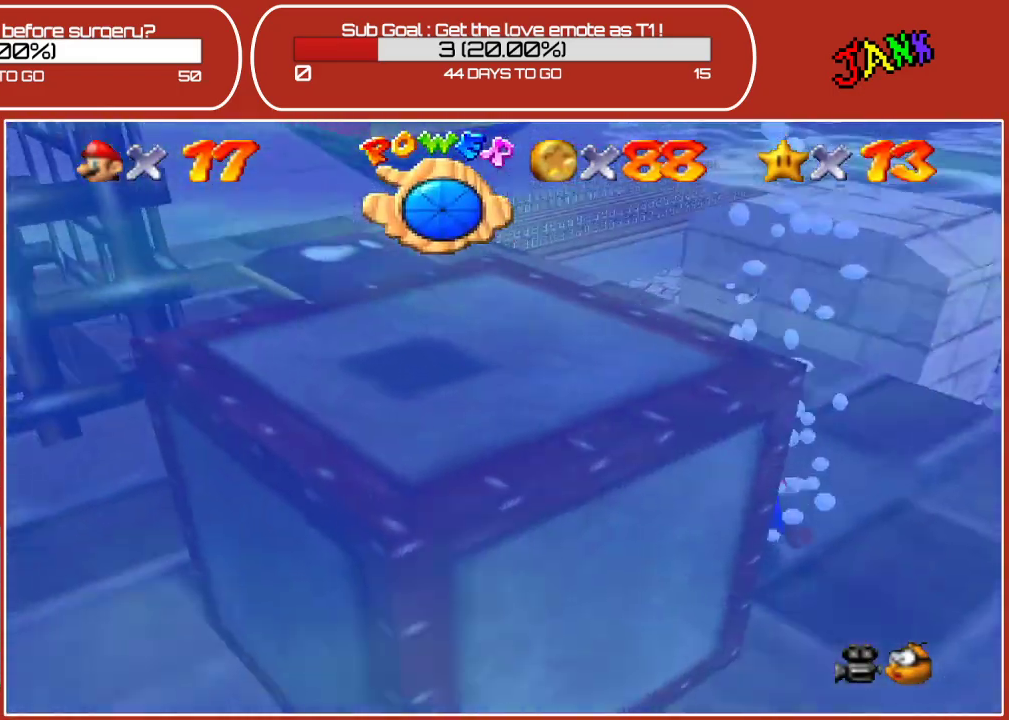
{"buttons": ["A"], "left_stick": "down", "events": [[267, "A", "up"], [383, "A", "down"]]}
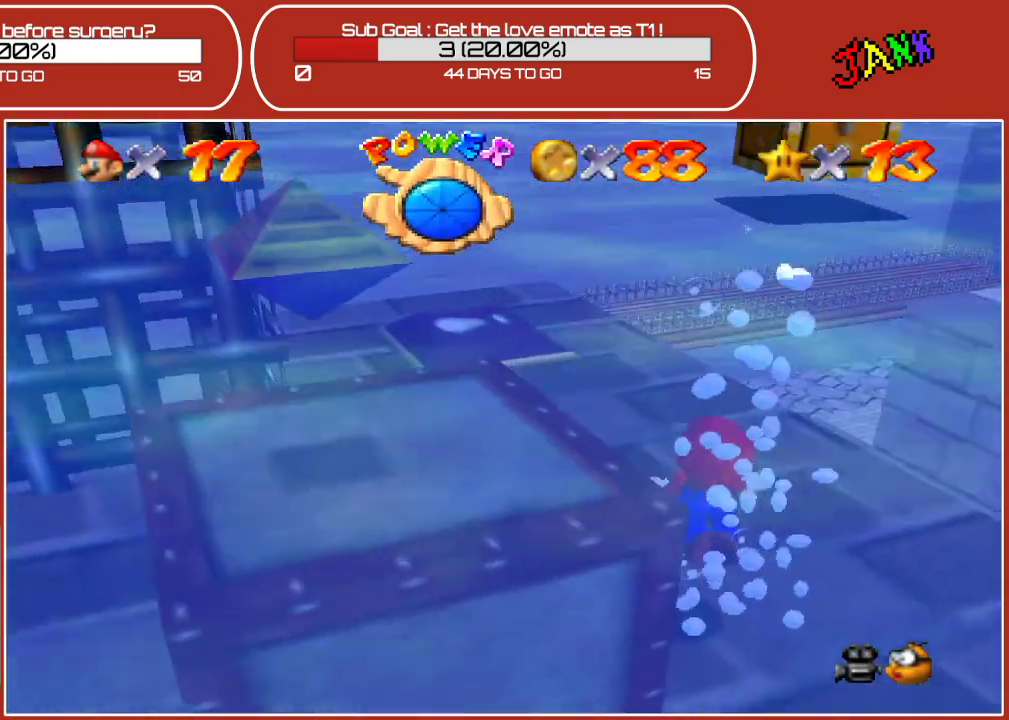
{"buttons": ["A"], "left_stick": "down", "events": [[150, "A", "up"], [317, "A", "down"]]}
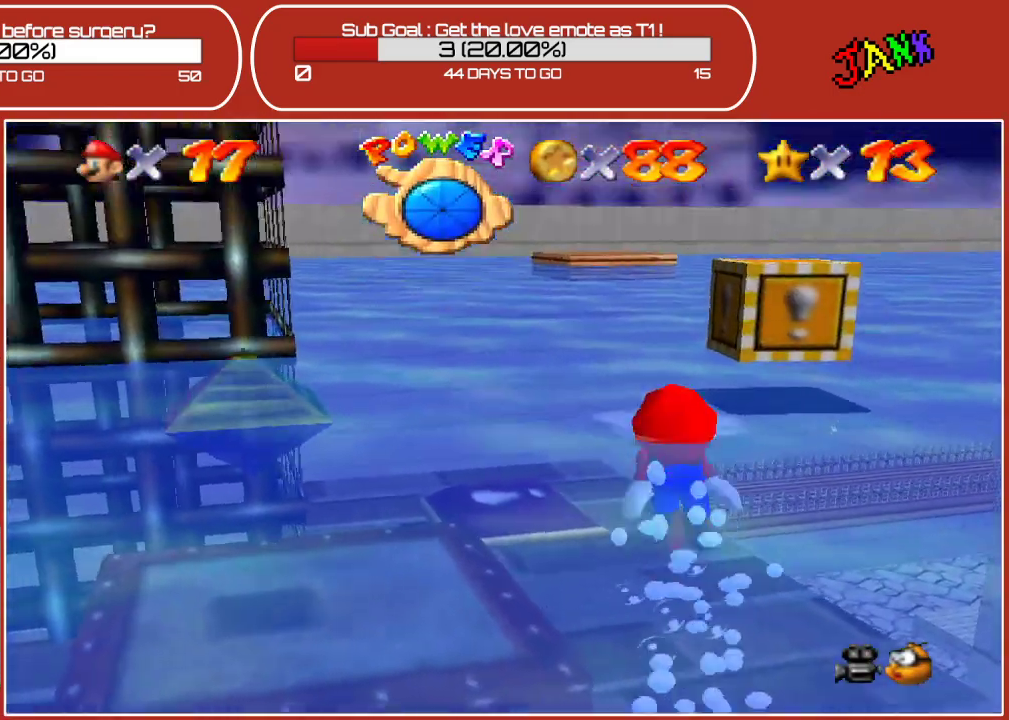
{"buttons": ["A"], "left_stick": "down-right", "events": [[100, "A", "up"], [200, "left_stick", "down-right"], [267, "A", "down"]]}
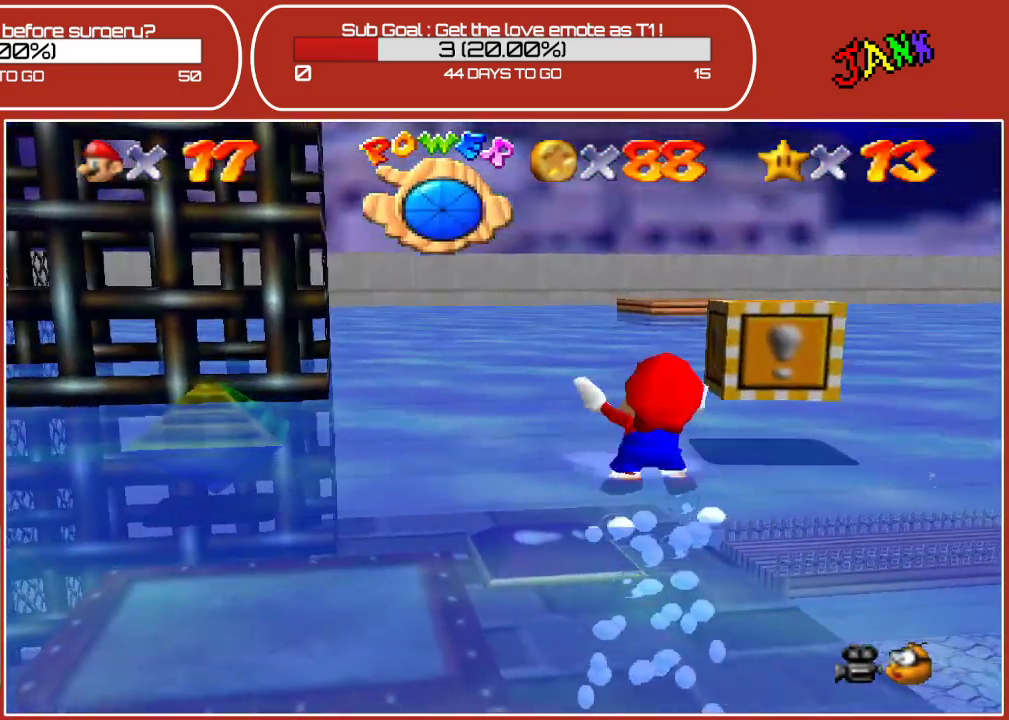
{"buttons": [], "left_stick": "down-right", "events": [[200, "A", "up"]]}
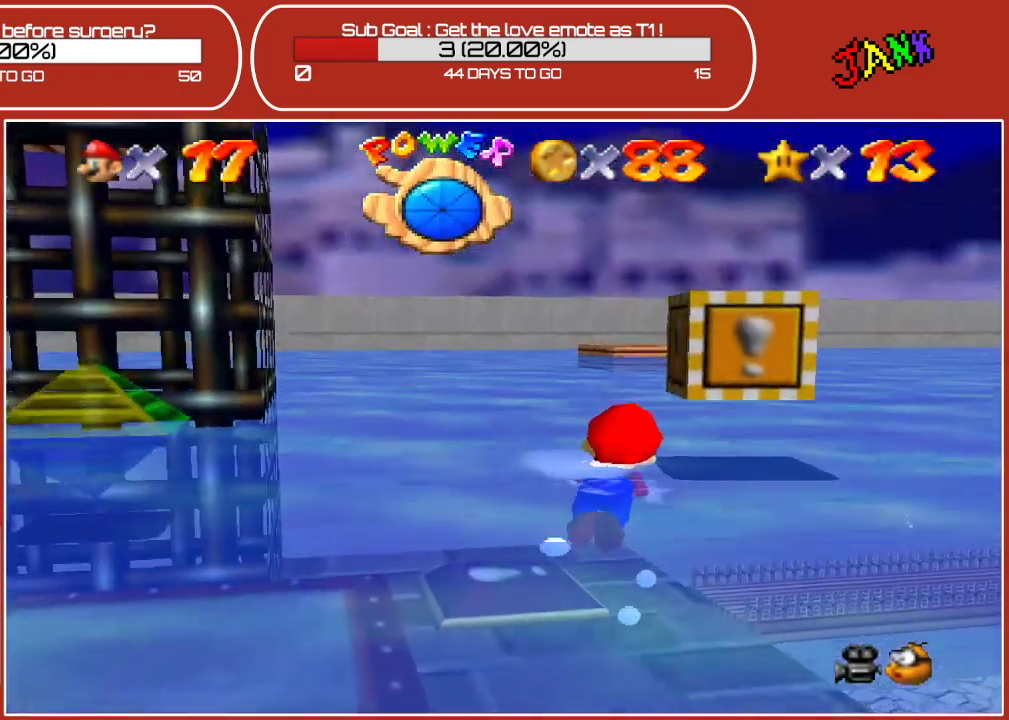
{"buttons": [], "left_stick": "down", "events": [[33, "A", "down"], [200, "left_stick", "down"], [350, "A", "up"]]}
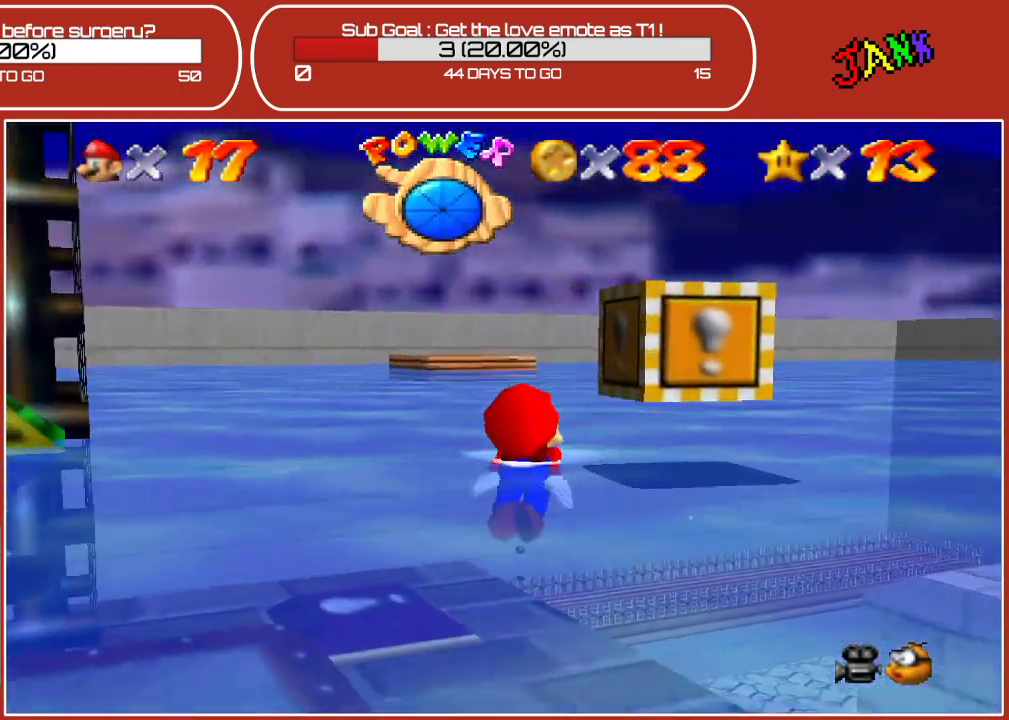
{"buttons": [], "left_stick": "down-right", "events": [[183, "left_stick", "down-right"]]}
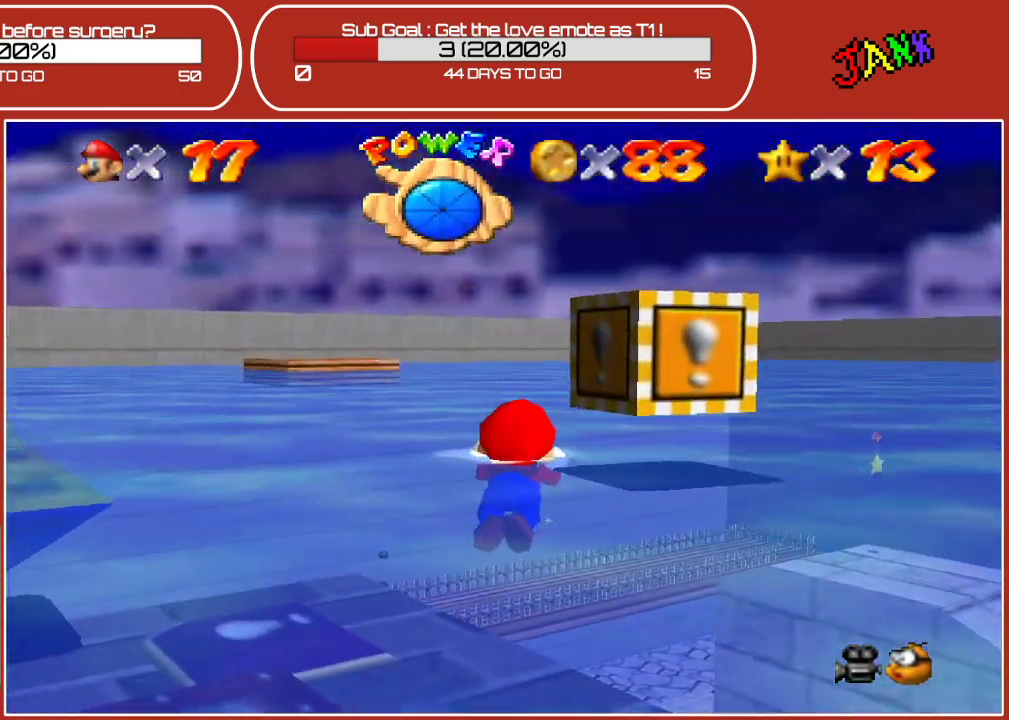
{"buttons": [], "left_stick": "down-right", "events": []}
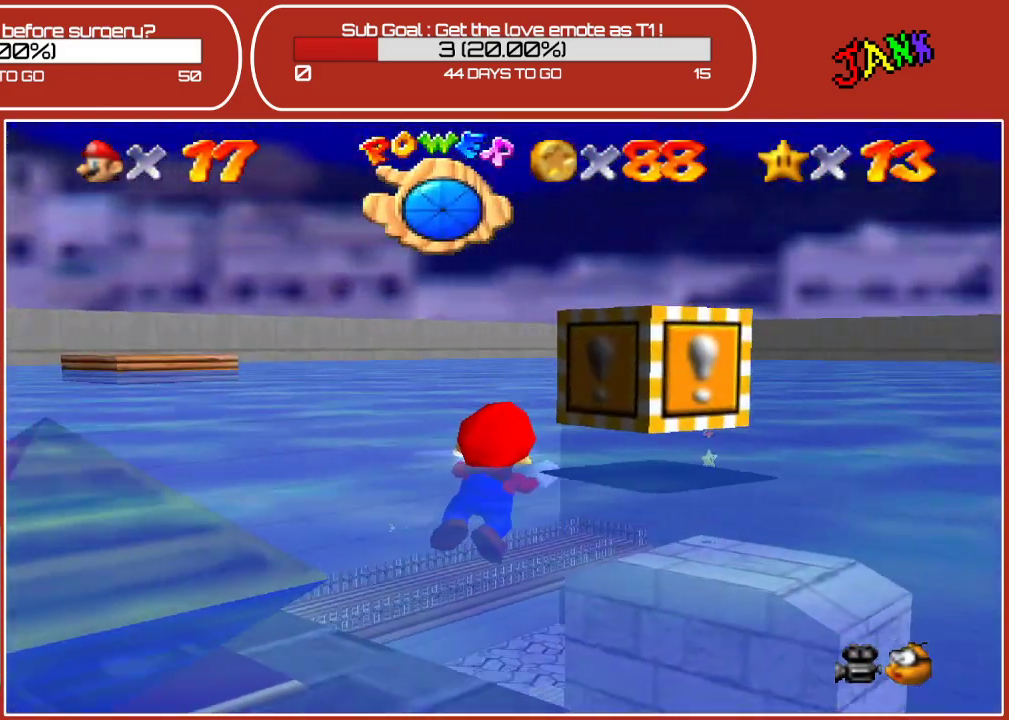
{"buttons": [], "left_stick": "down-right", "events": []}
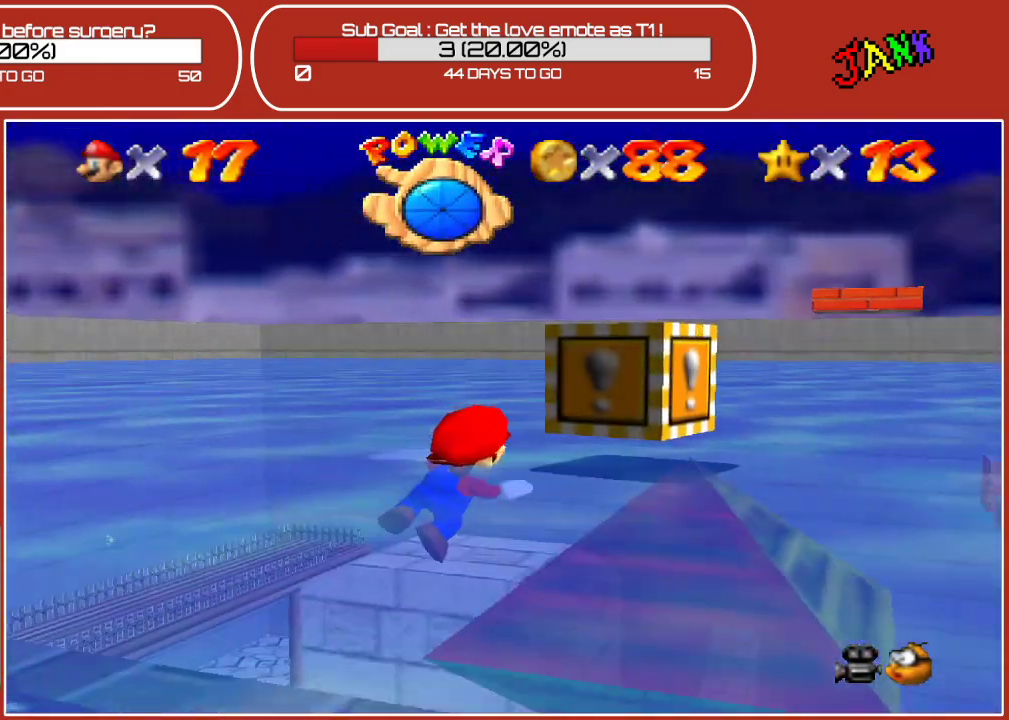
{"buttons": [], "left_stick": "down-right", "events": []}